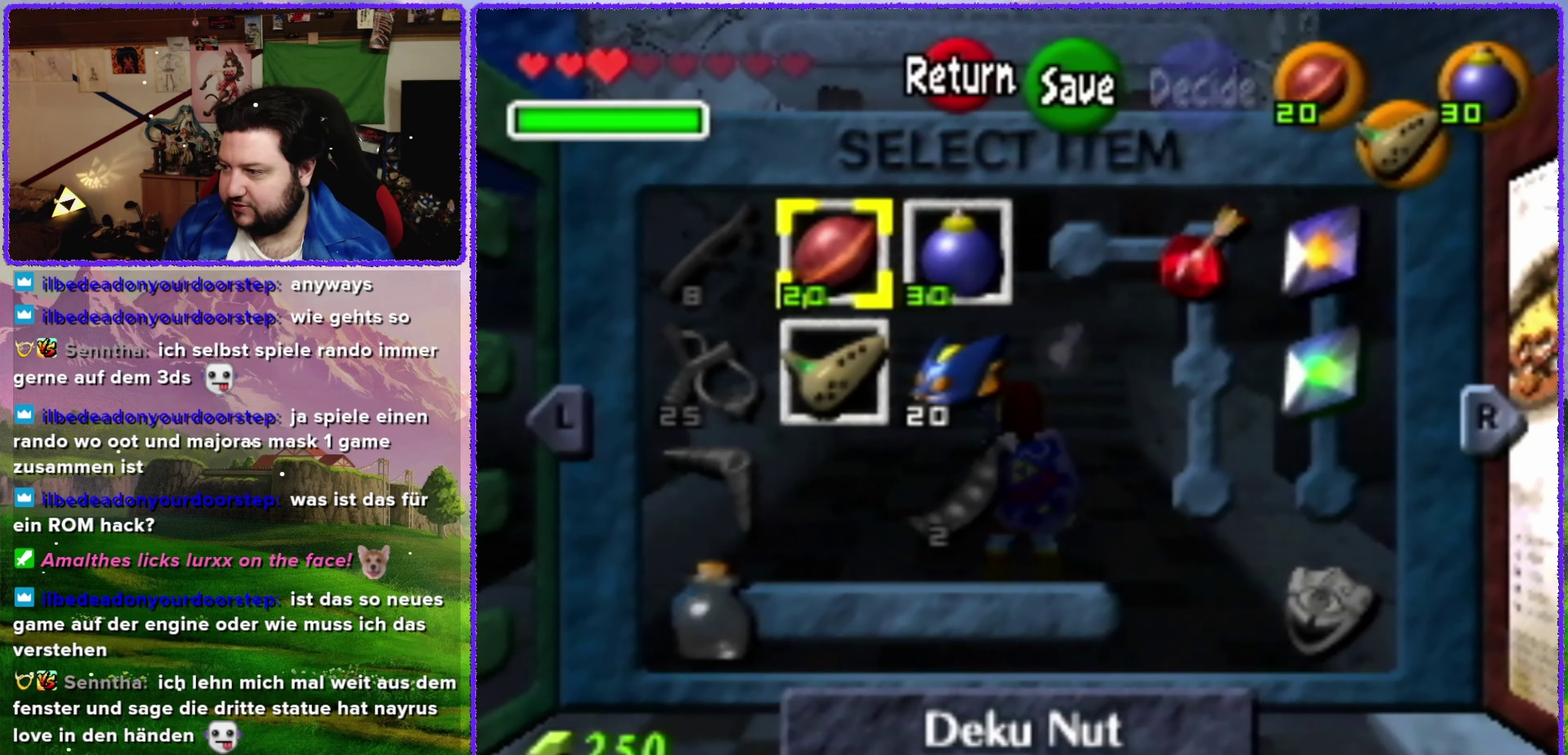
Gameplay with a controller (Nintendo layout); each line is a JSON object with the inputs held at the frame after it. "events" lists button and stick changes between this image and that frame as [ms after this image, input, new state], when the widget could be followed in between. Not read: L3 R3.
{"buttons": ["Z"], "left_stick": "center", "events": [[500, "Z", "down"]]}
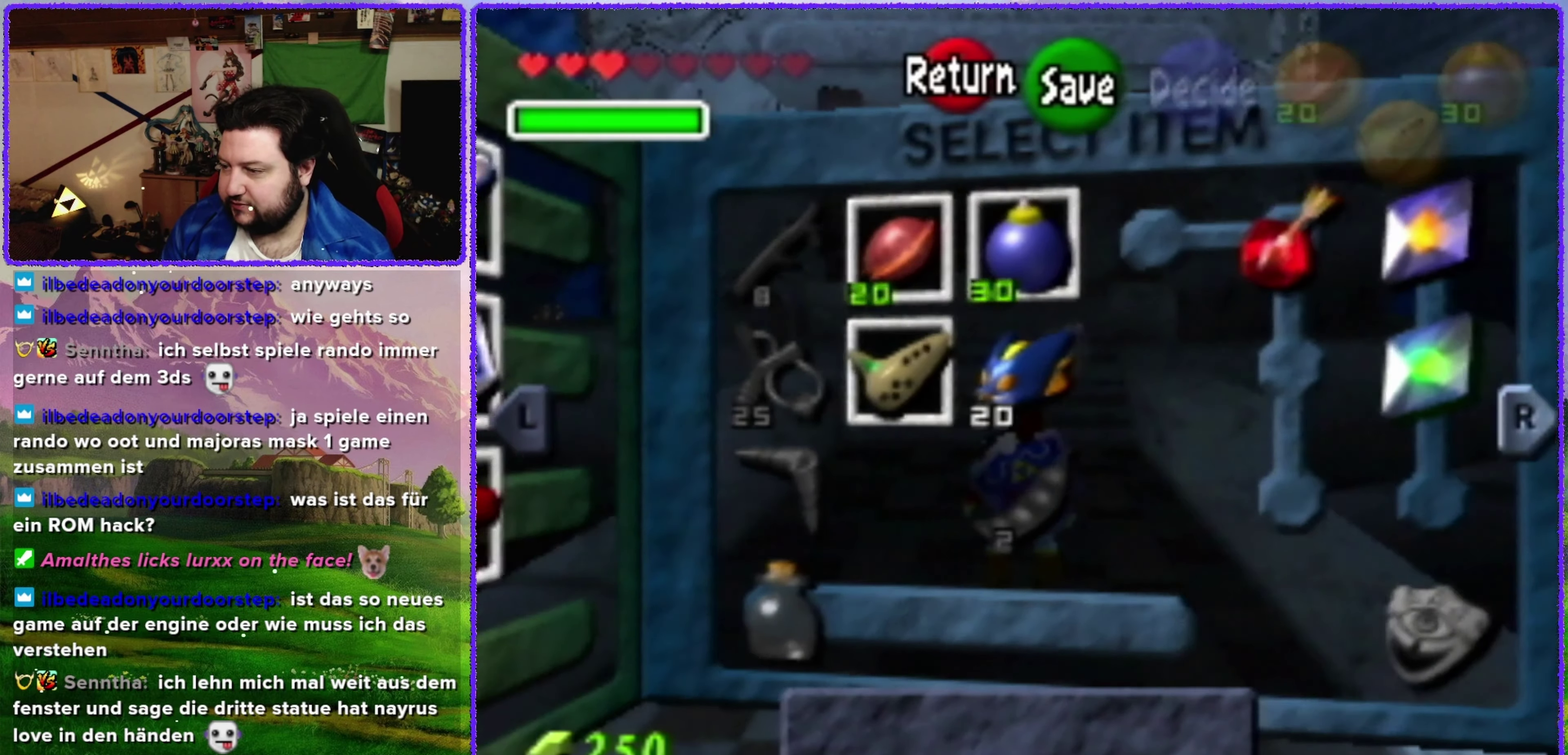
{"buttons": [], "left_stick": "center", "events": [[200, "Z", "up"]]}
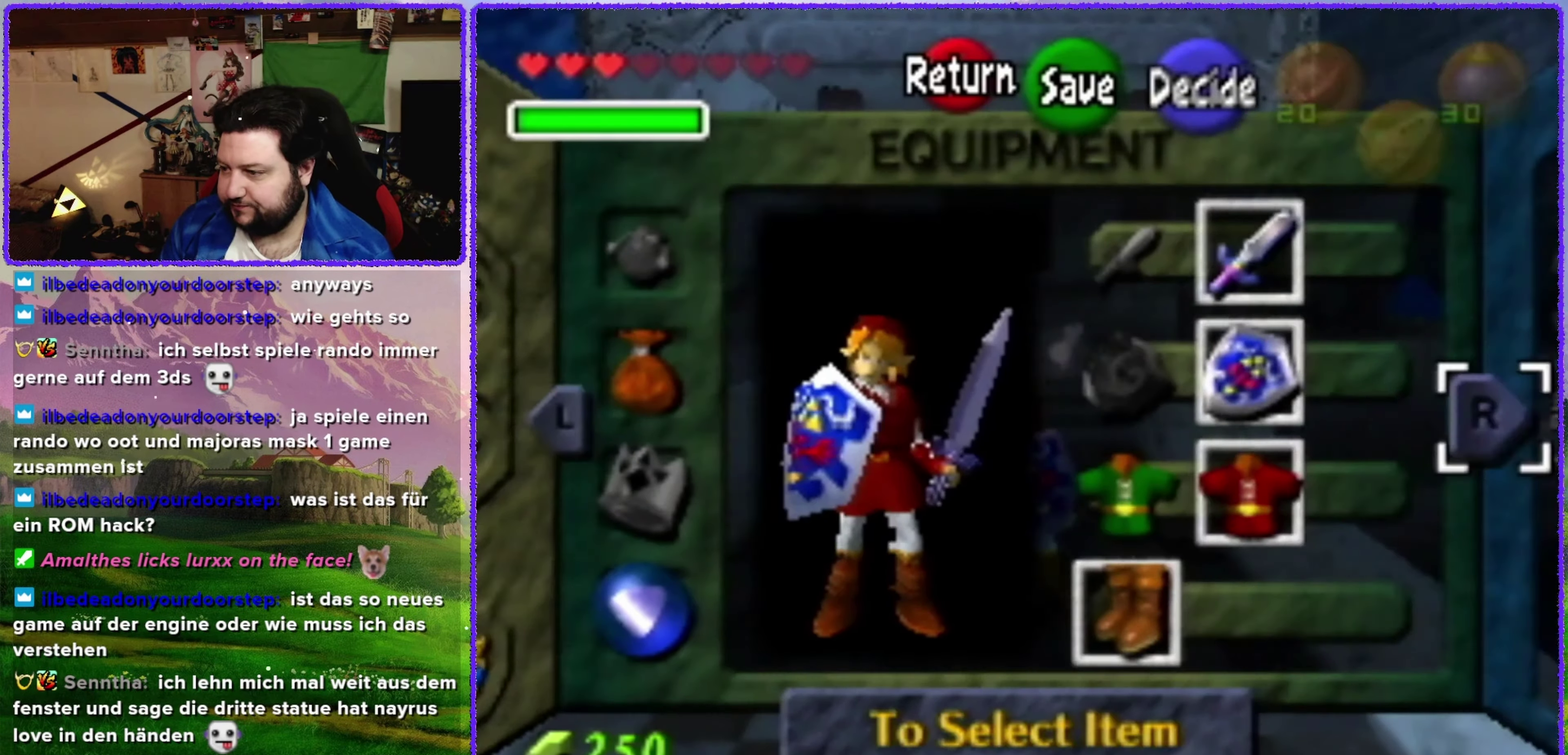
{"buttons": [], "left_stick": "center", "events": [[100, "Z", "down"], [317, "Z", "up"]]}
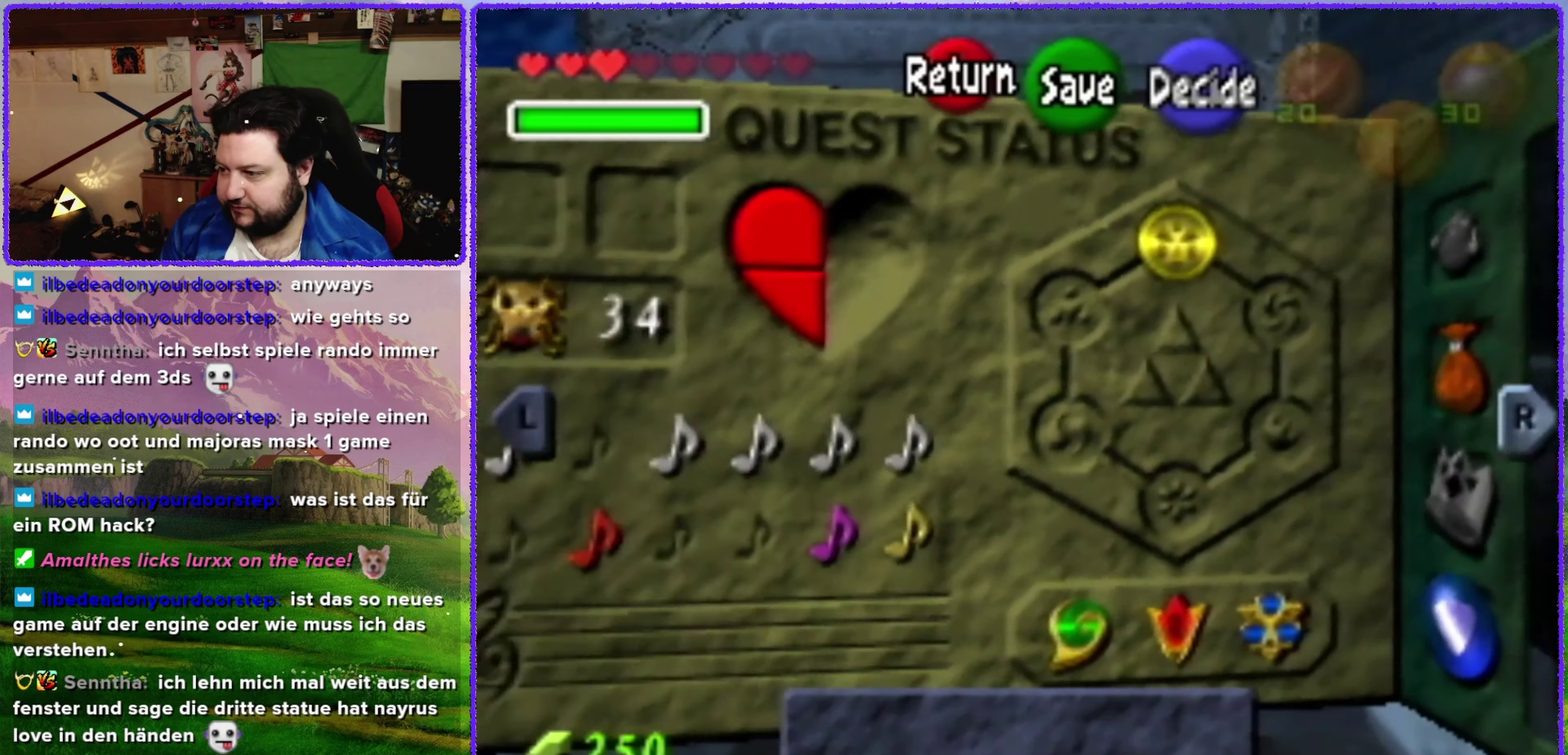
{"buttons": [], "left_stick": "center", "events": [[200, "left_stick", "left"], [317, "left_stick", "center"], [383, "left_stick", "left"], [500, "left_stick", "center"]]}
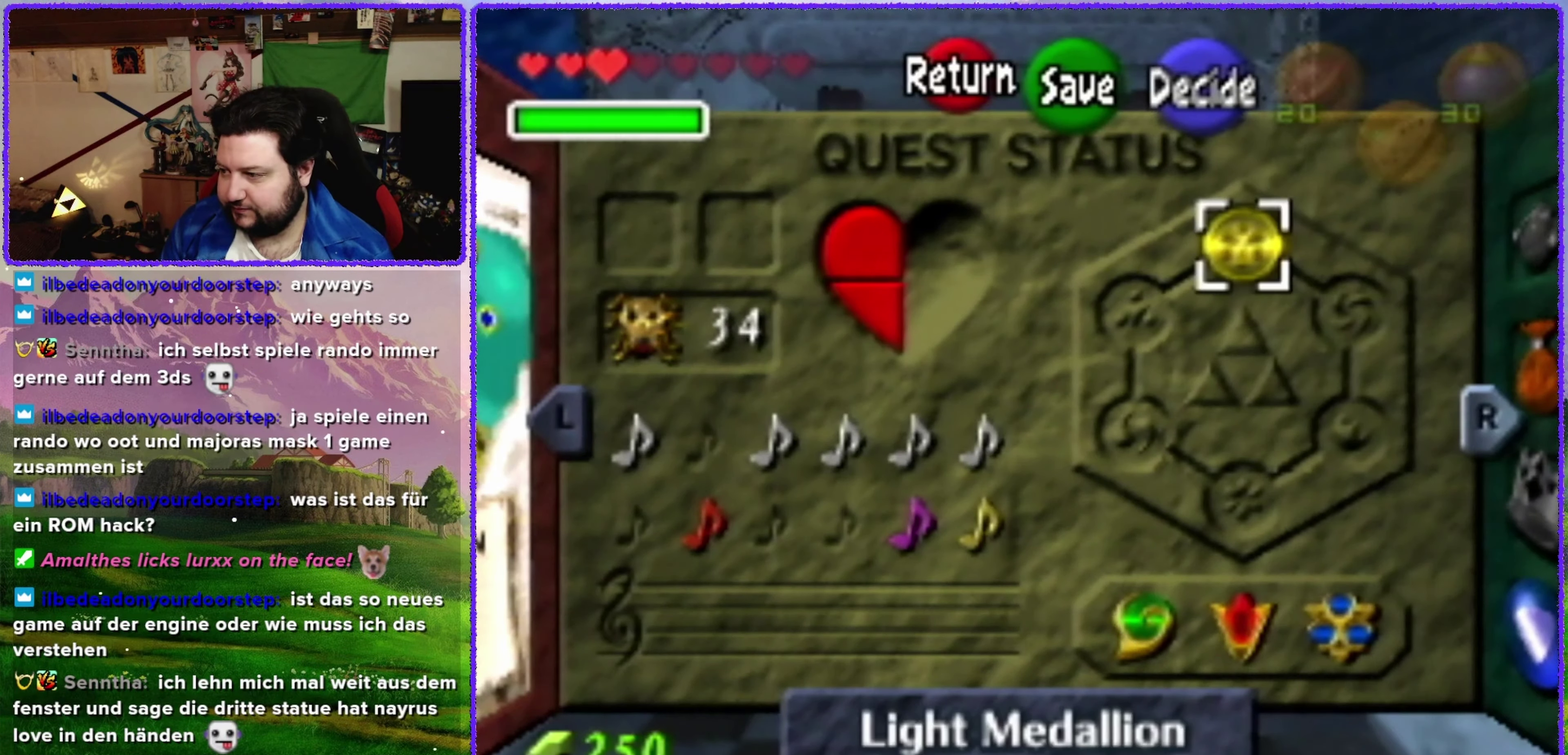
{"buttons": [], "left_stick": "down", "events": [[100, "left_stick", "left"], [167, "left_stick", "center"], [233, "left_stick", "left"], [383, "left_stick", "down"]]}
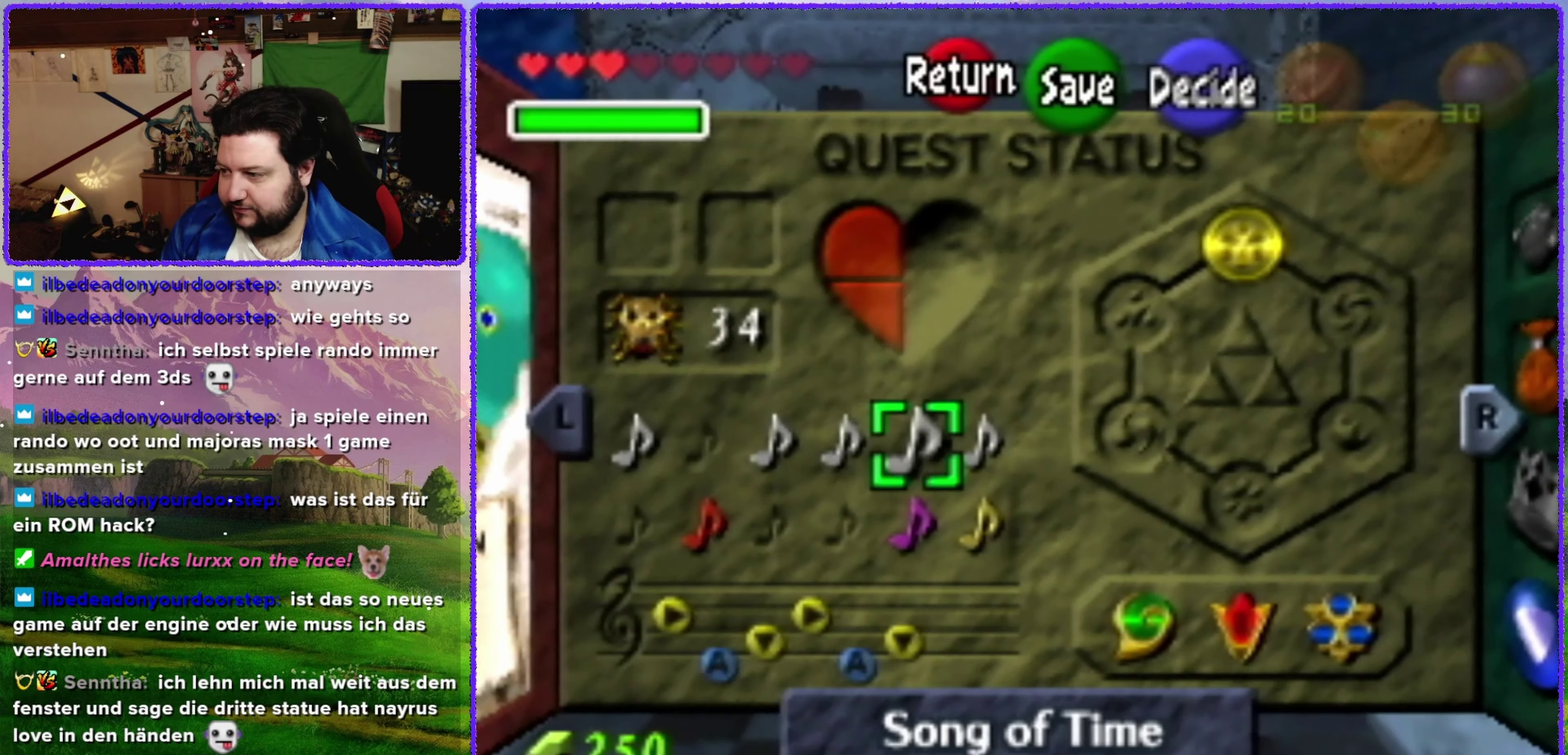
{"buttons": [], "left_stick": "center", "events": [[33, "left_stick", "center"], [100, "left_stick", "down"], [233, "left_stick", "center"]]}
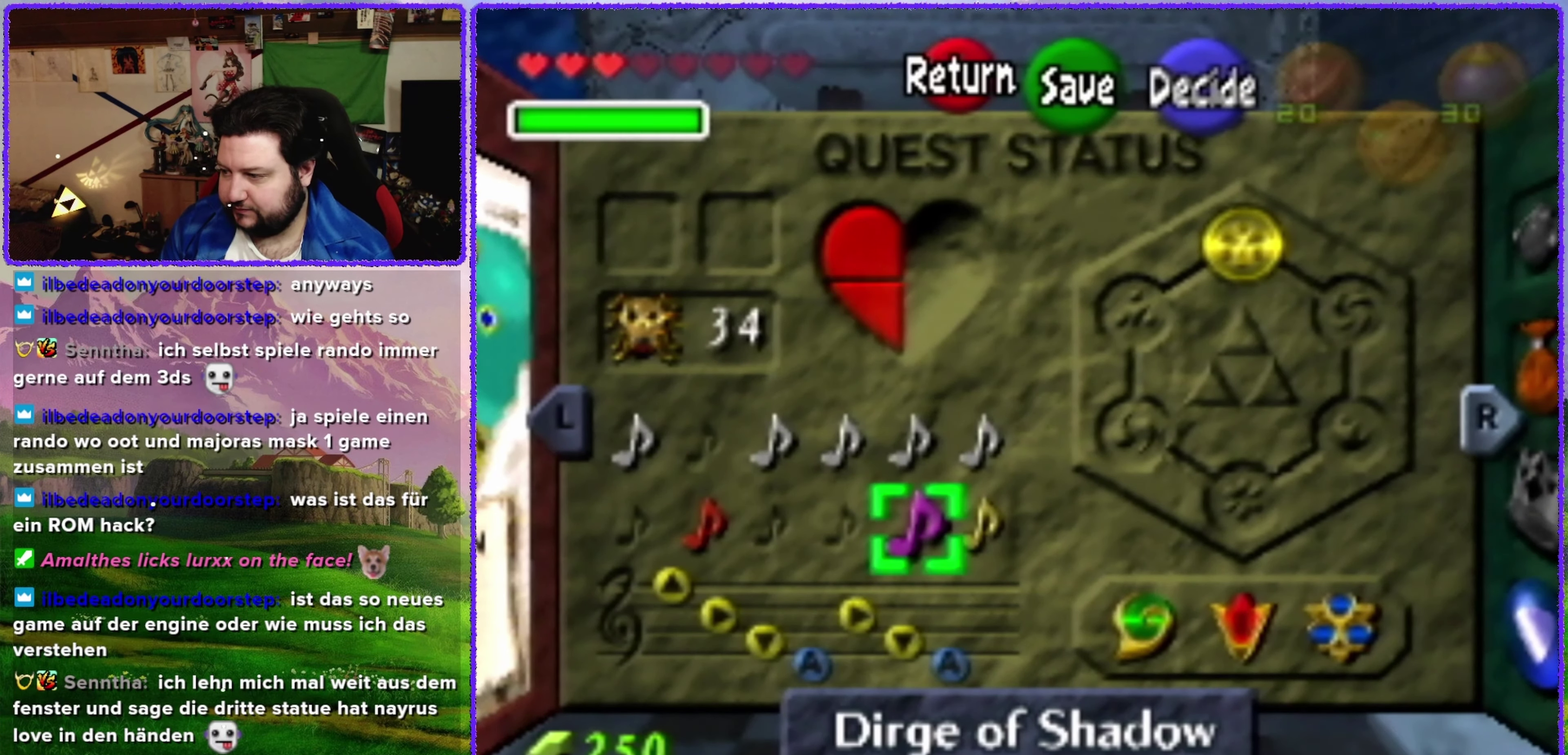
{"buttons": [], "left_stick": "center", "events": []}
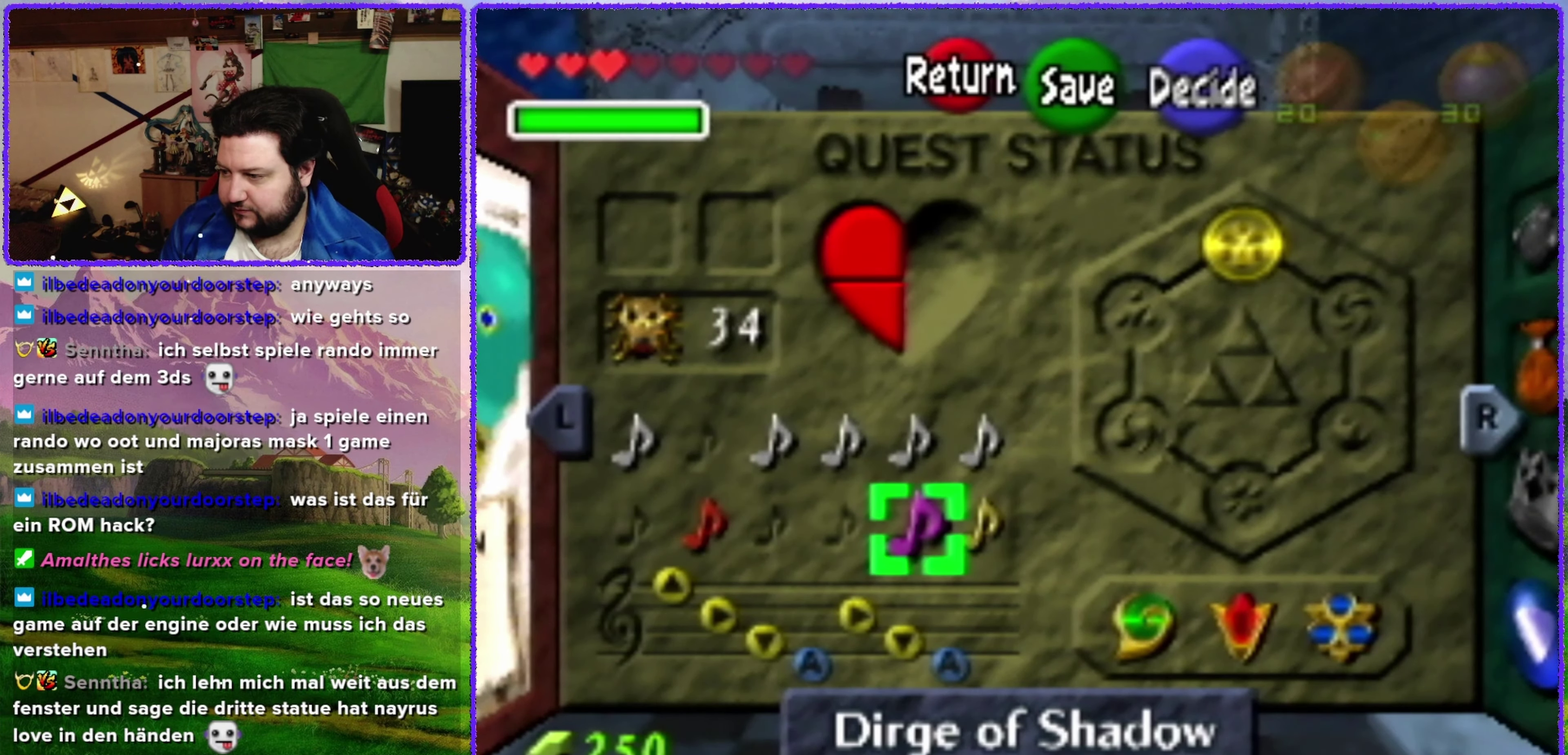
{"buttons": [], "left_stick": "center", "events": []}
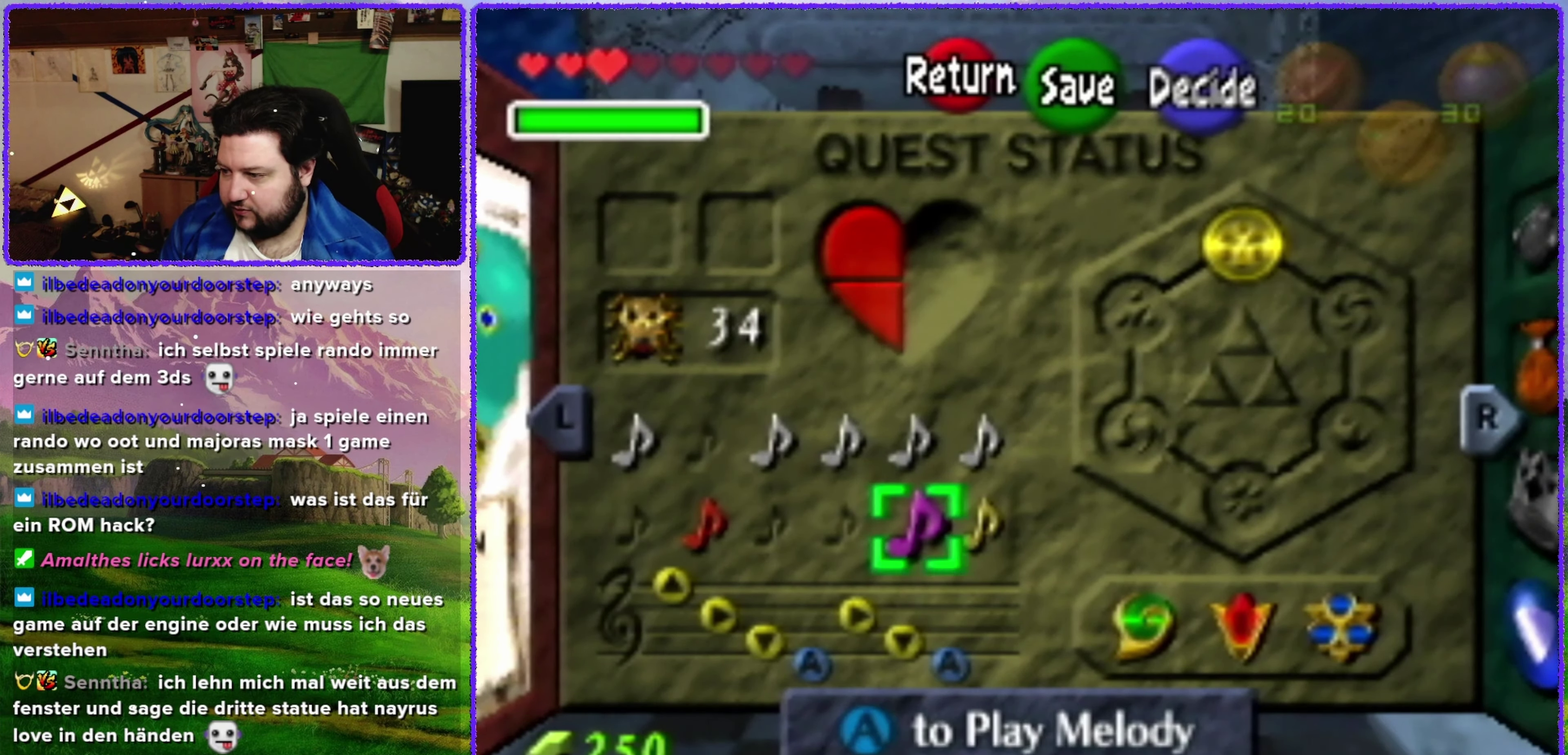
{"buttons": [], "left_stick": "center", "events": []}
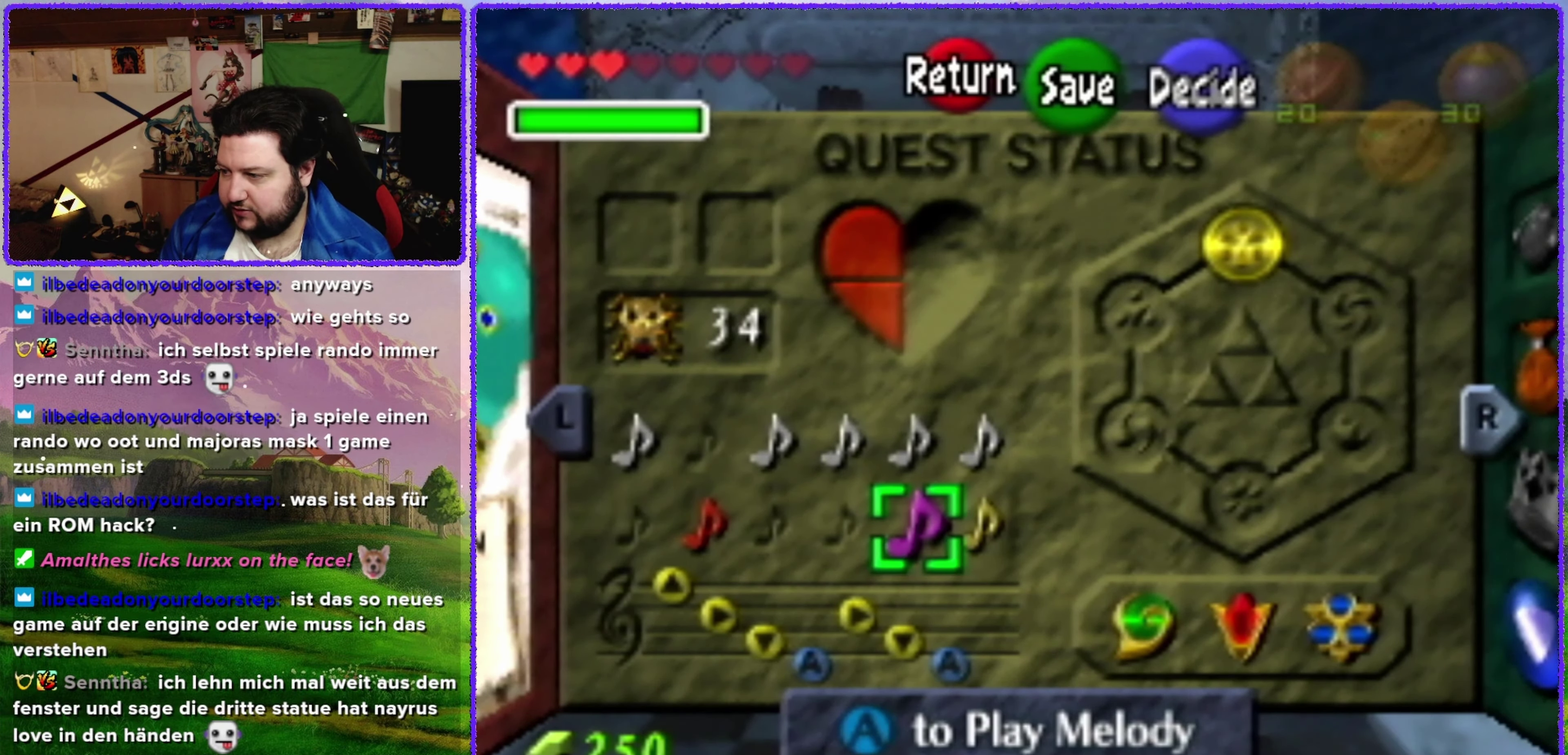
{"buttons": [], "left_stick": "center", "events": []}
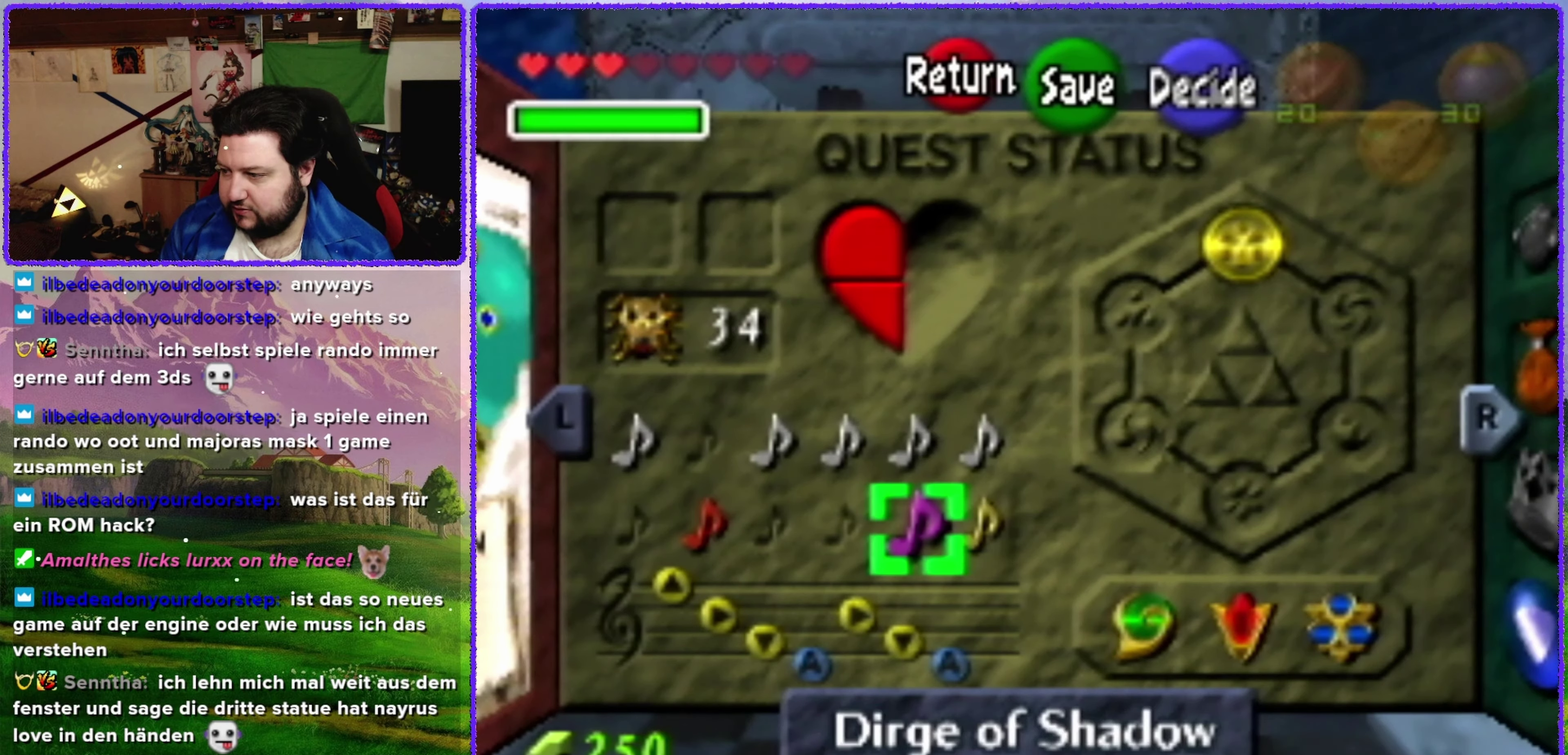
{"buttons": ["START"], "left_stick": "center", "events": [[484, "START", "down"]]}
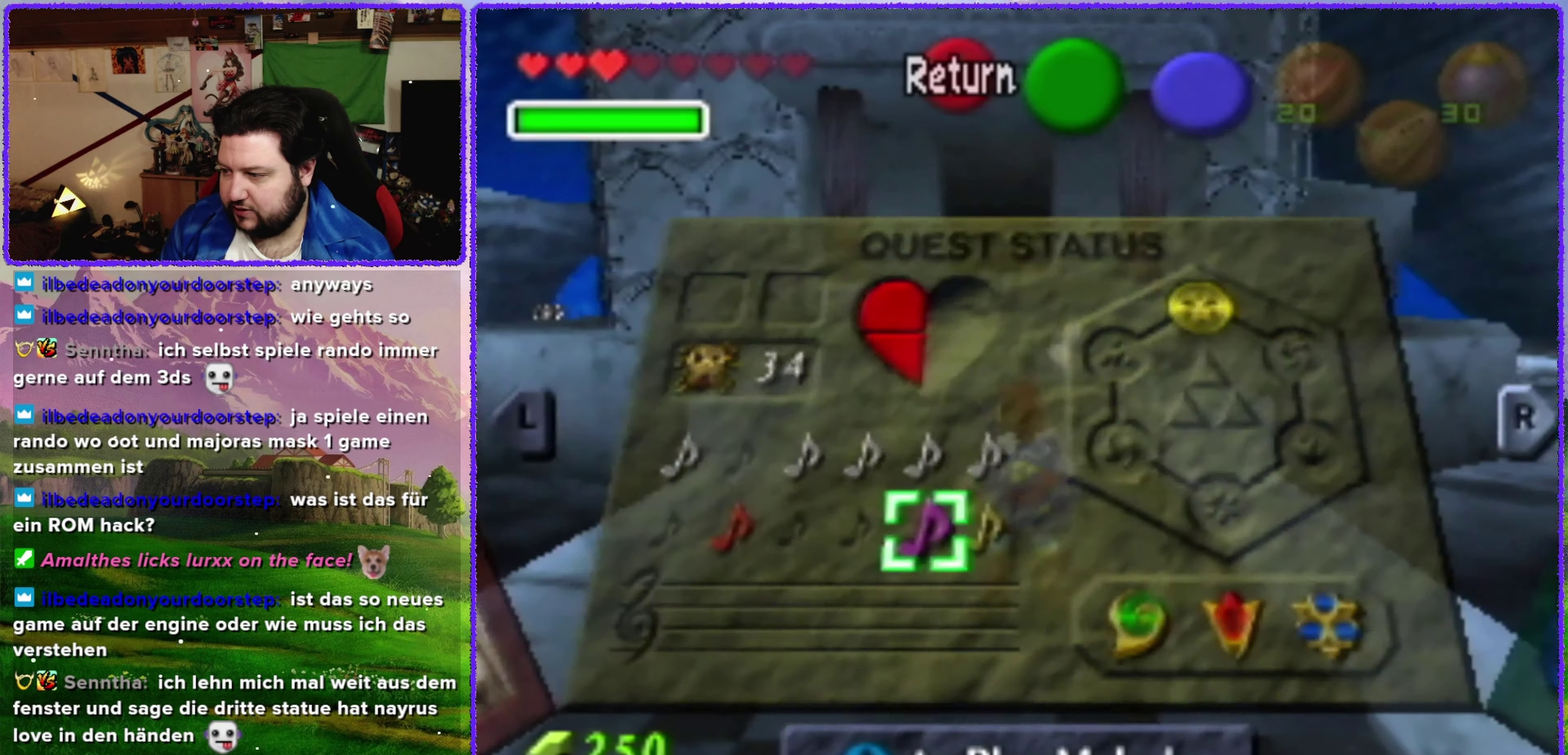
{"buttons": [], "left_stick": "center", "events": [[150, "START", "up"]]}
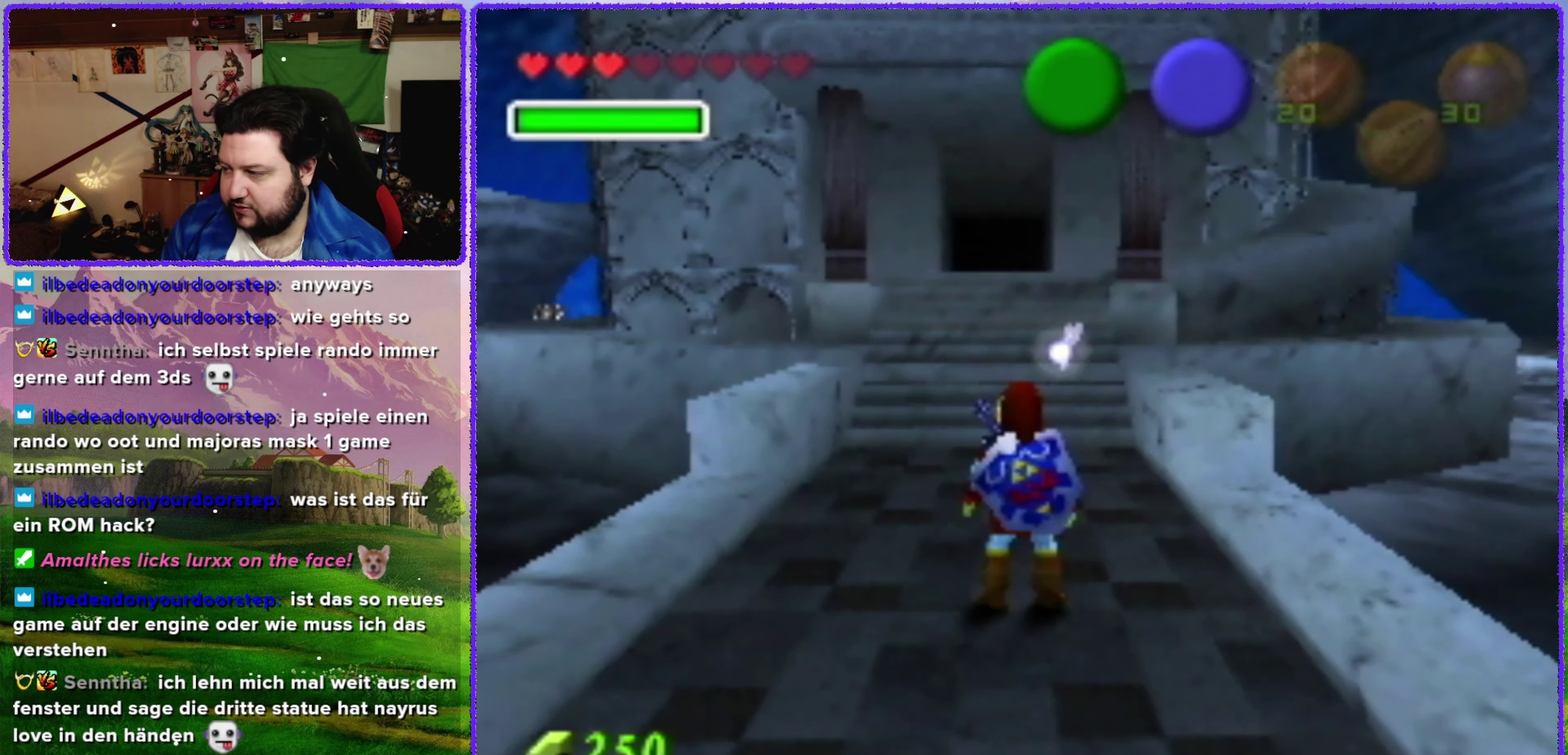
{"buttons": [], "left_stick": "center", "events": []}
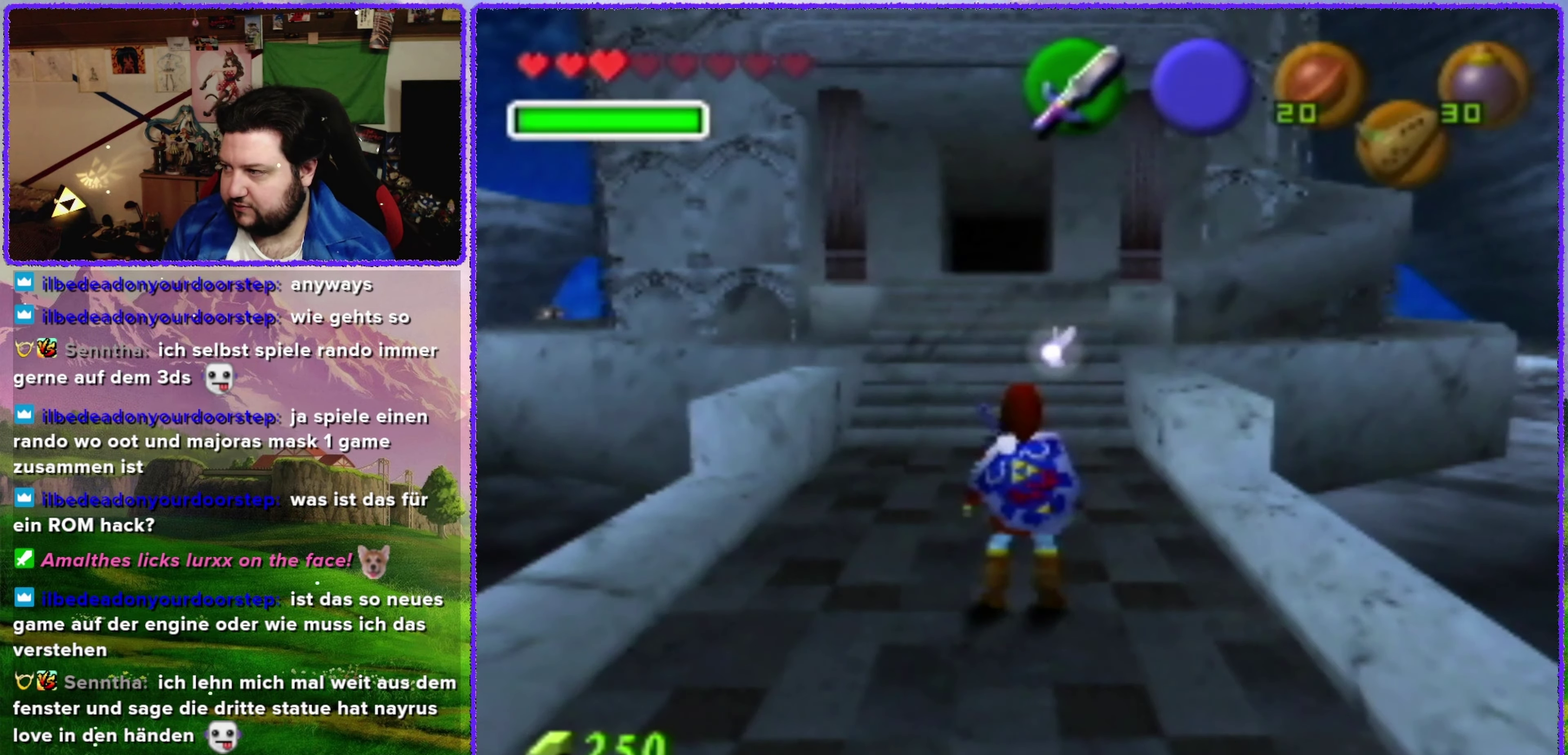
{"buttons": [], "left_stick": "center", "events": [[284, "C_DOWN", "down"], [417, "C_DOWN", "up"]]}
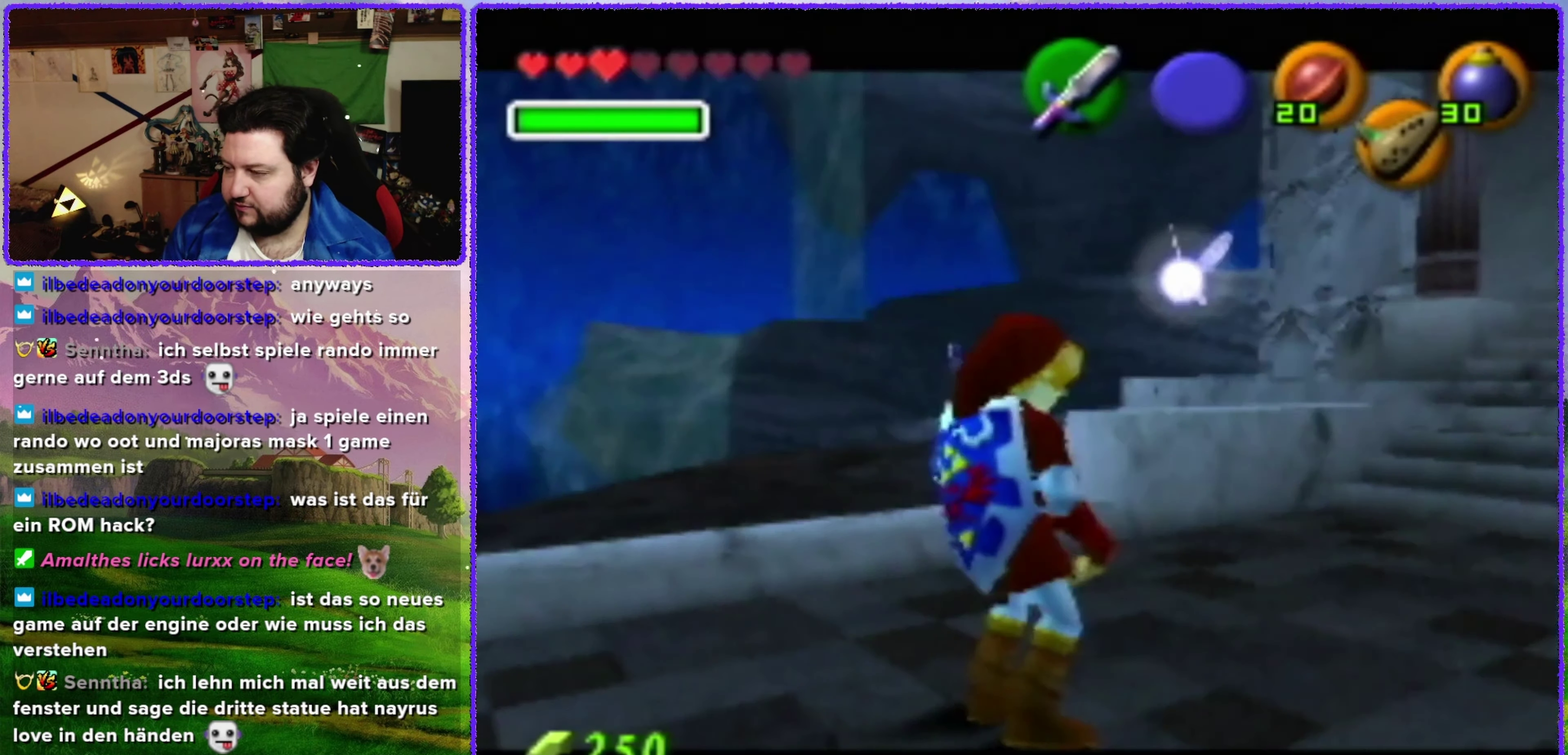
{"buttons": [], "left_stick": "center", "events": []}
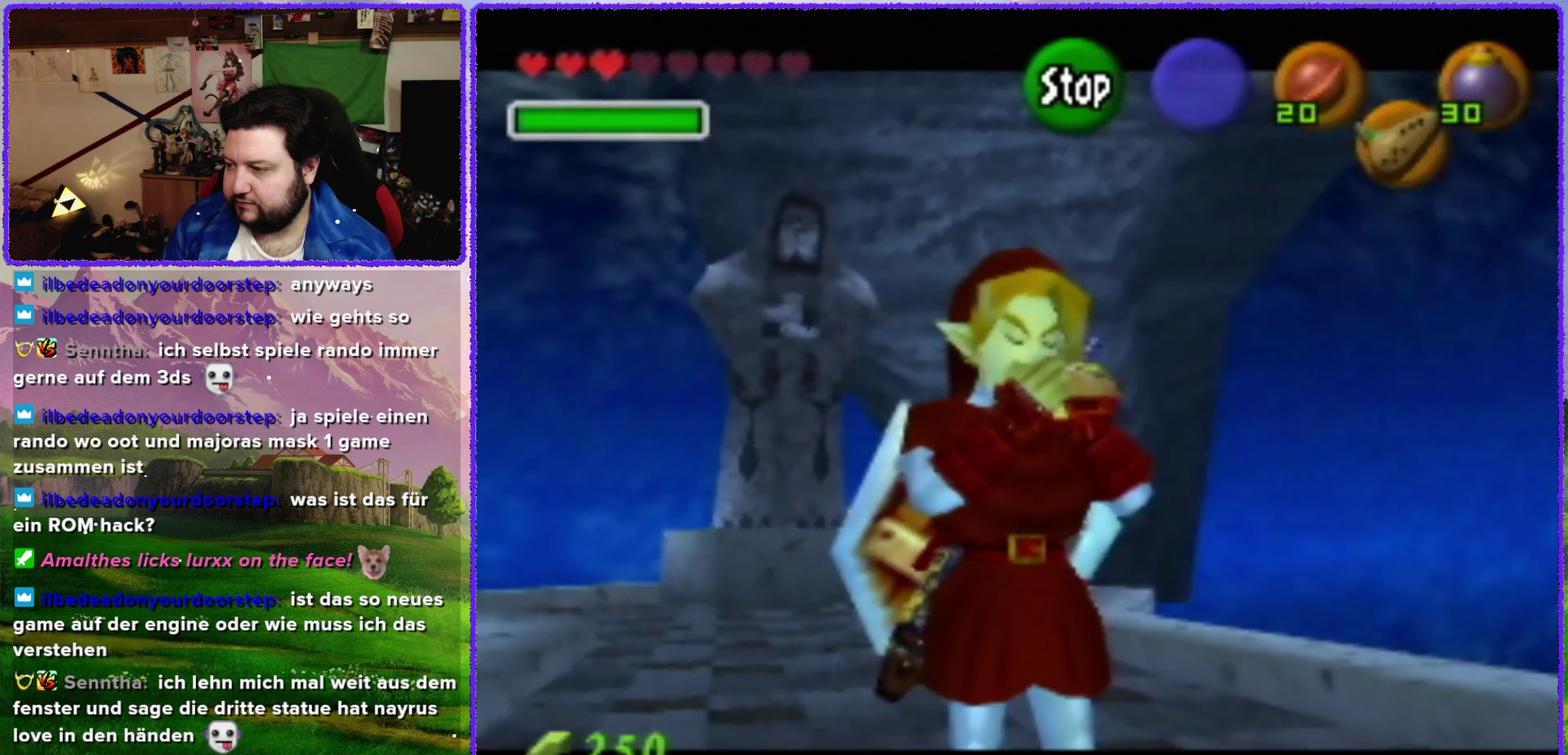
{"buttons": [], "left_stick": "center", "events": [[284, "C_UP", "down"], [434, "C_UP", "up"]]}
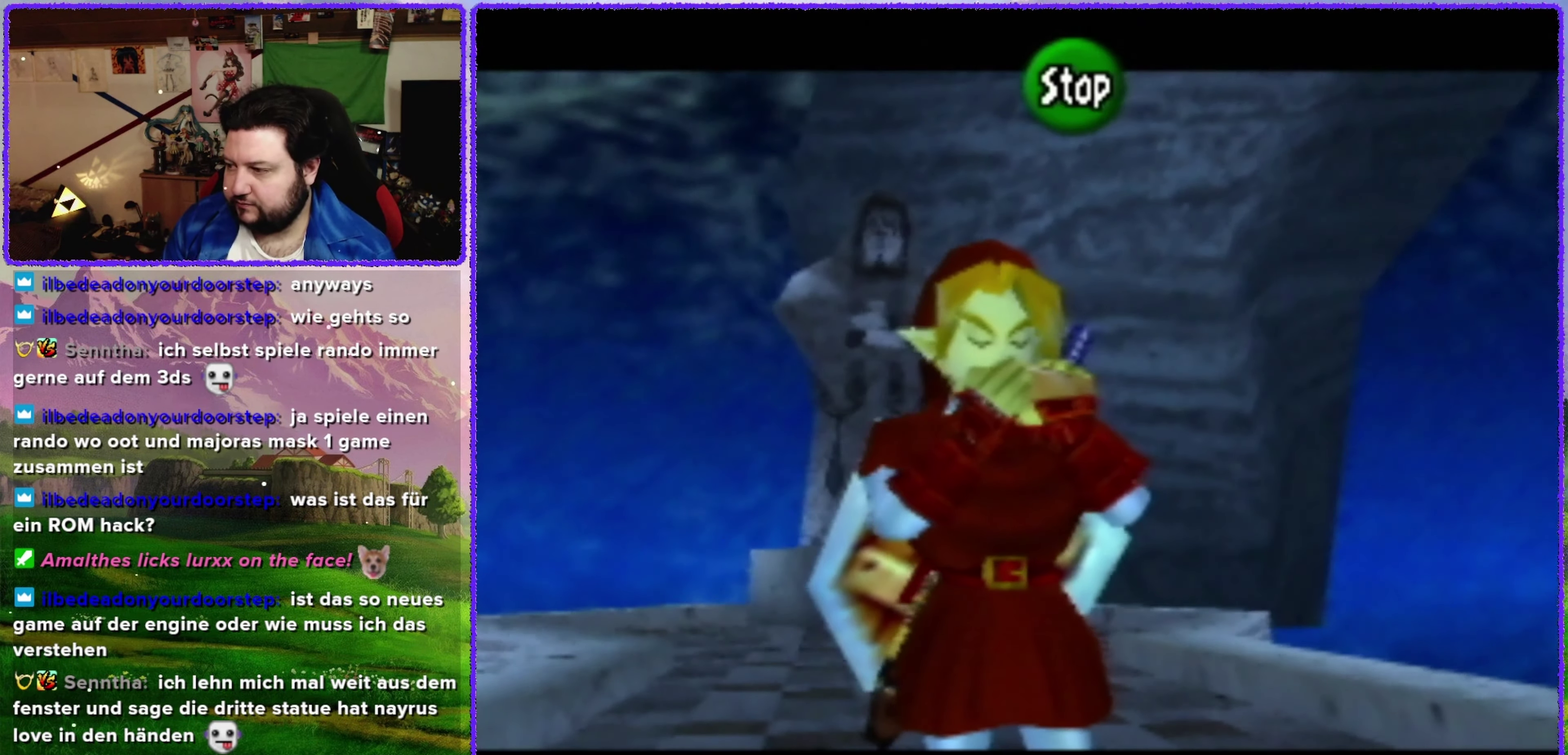
{"buttons": ["C_DOWN"], "left_stick": "center", "events": [[117, "C_RIGHT", "down"], [284, "C_RIGHT", "up"], [450, "C_DOWN", "down"]]}
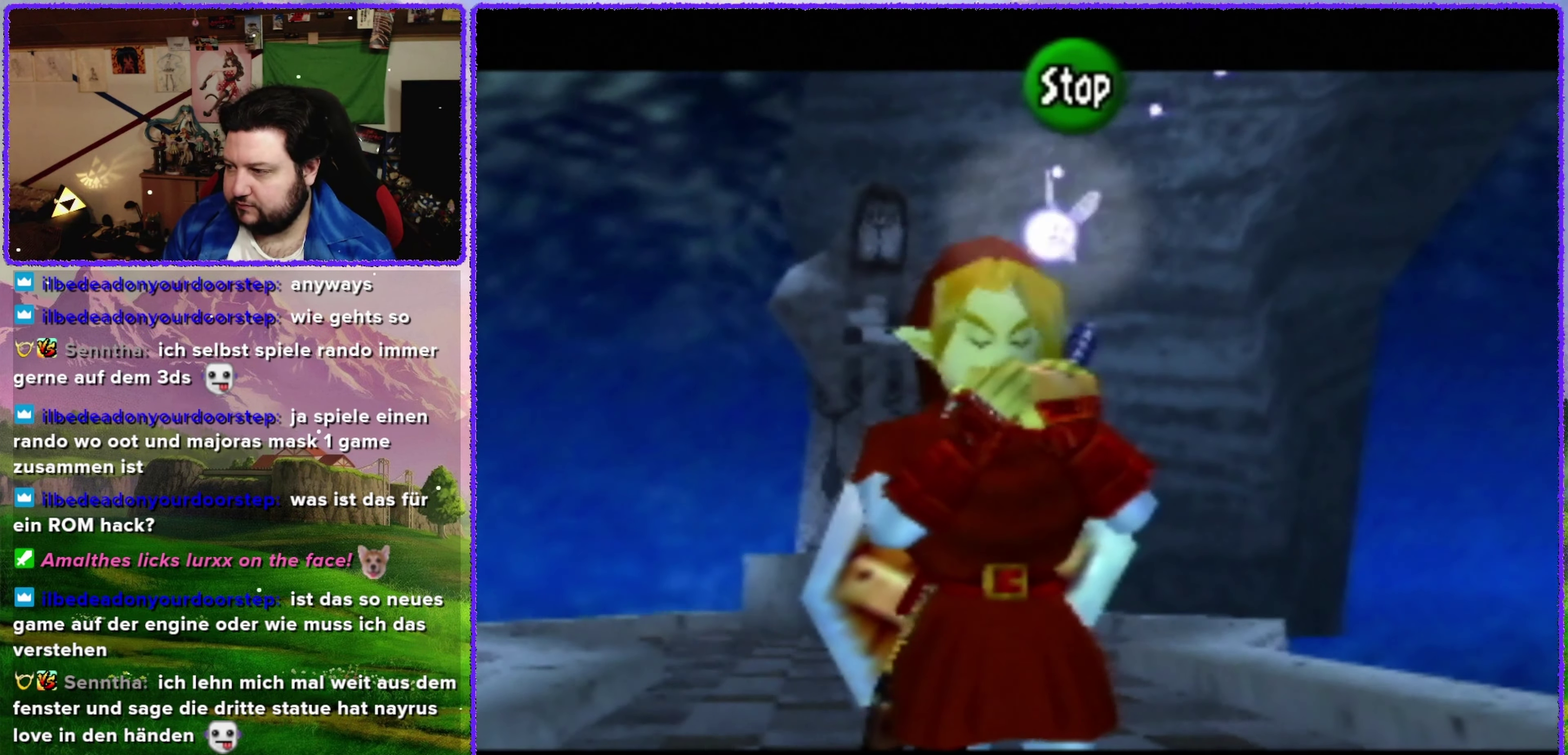
{"buttons": [], "left_stick": "center", "events": [[100, "C_DOWN", "up"], [317, "A", "down"], [500, "A", "up"]]}
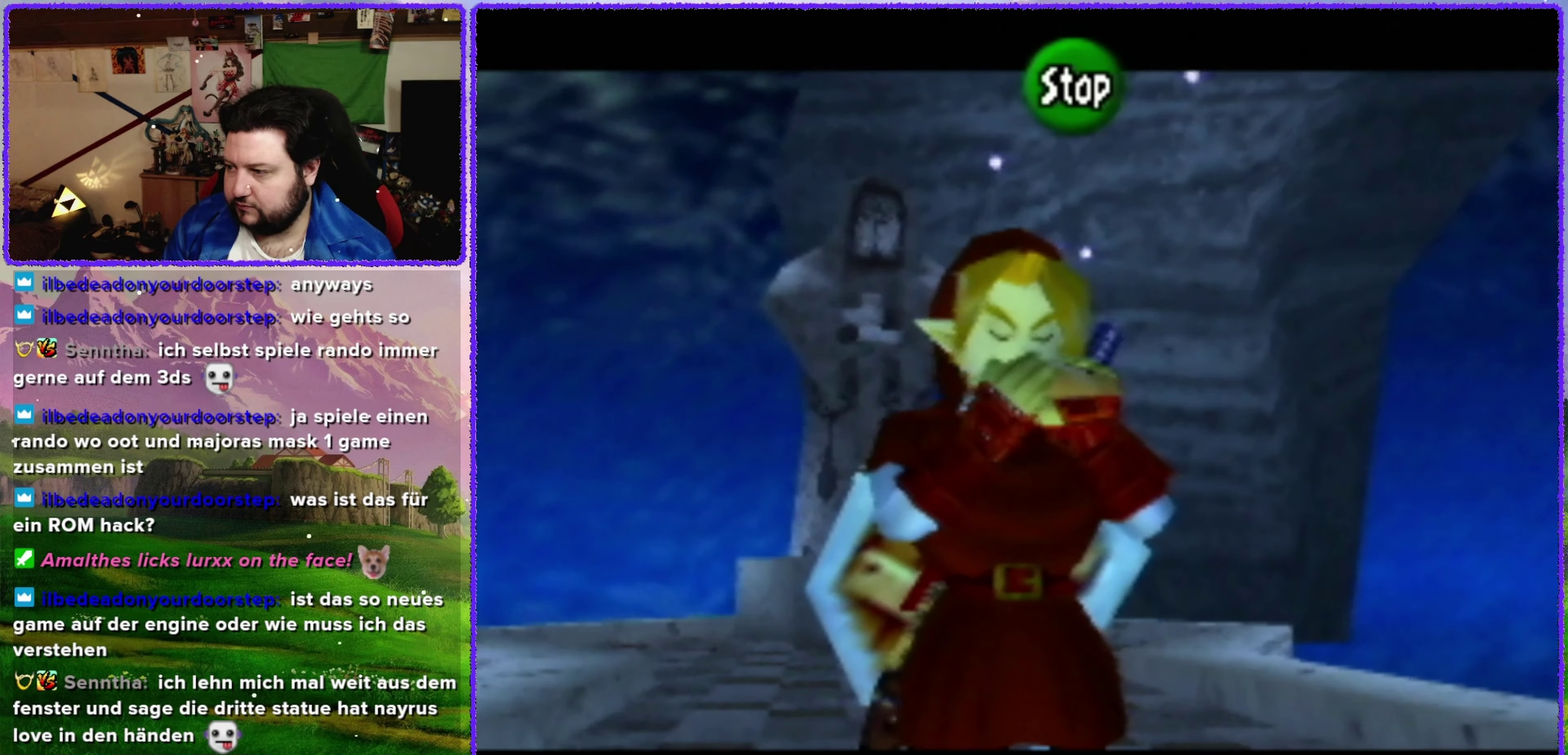
{"buttons": [], "left_stick": "center", "events": [[234, "C_RIGHT", "down"], [417, "C_RIGHT", "up"]]}
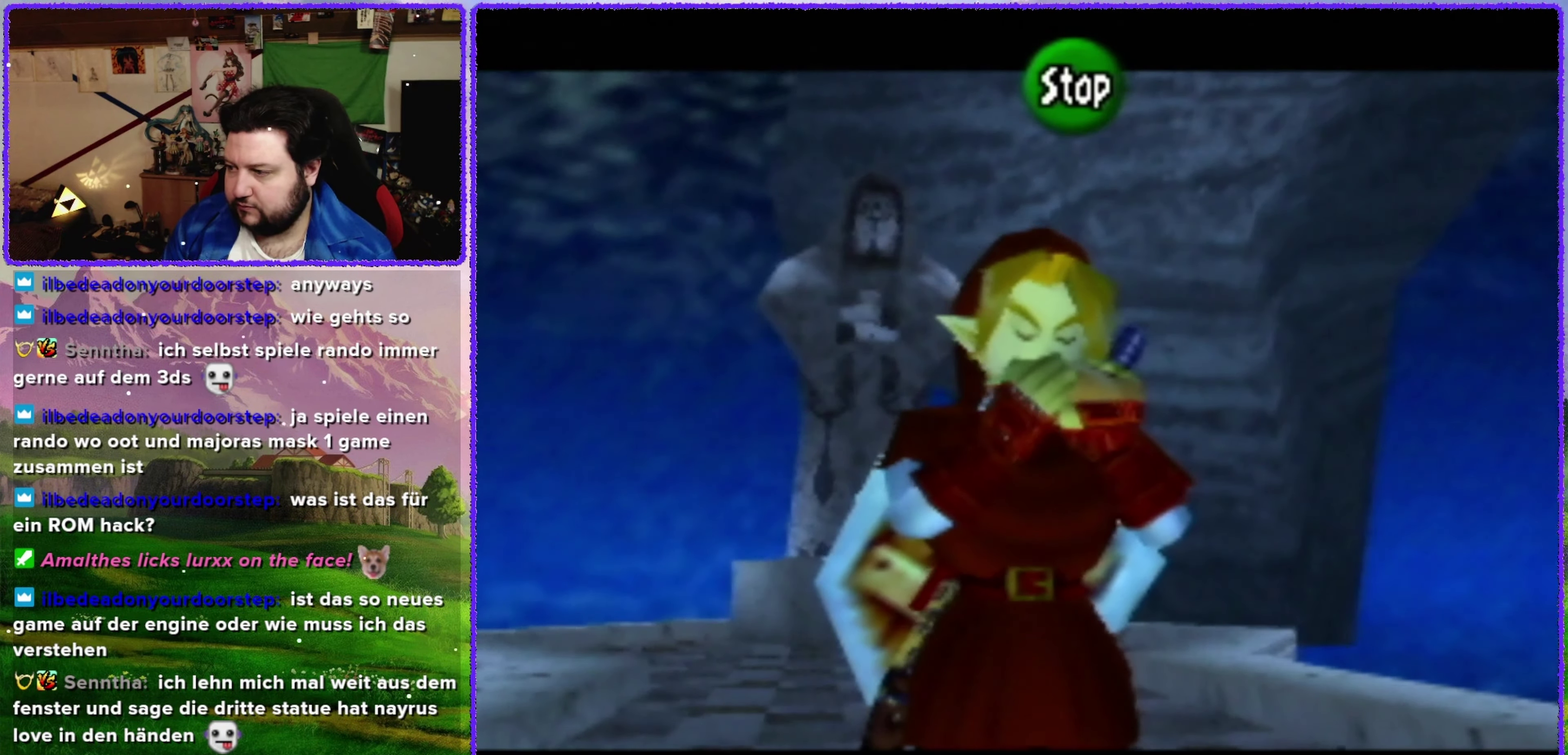
{"buttons": ["A"], "left_stick": "center", "events": [[50, "C_DOWN", "down"], [233, "C_DOWN", "up"], [416, "A", "down"]]}
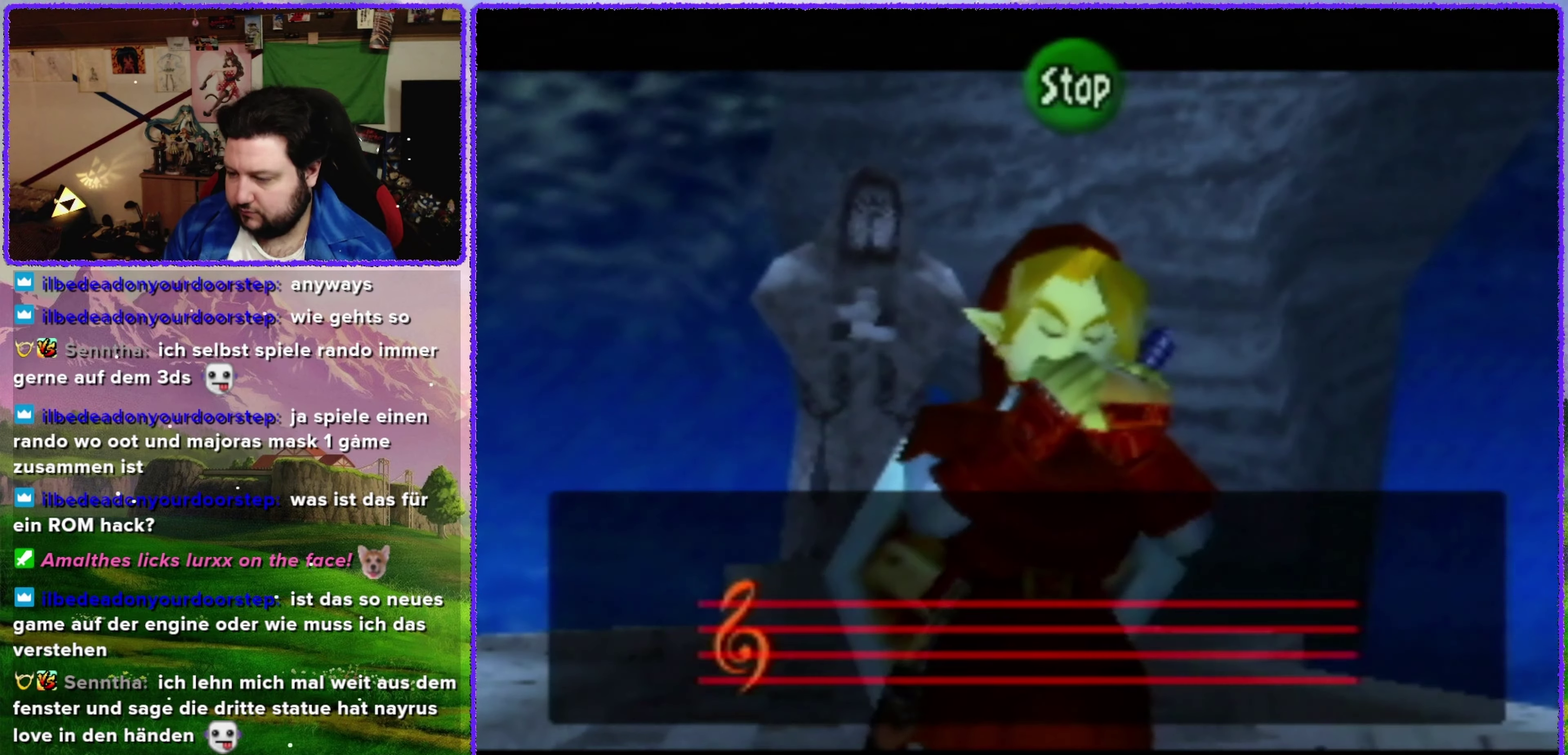
{"buttons": [], "left_stick": "center", "events": [[466, "A", "up"]]}